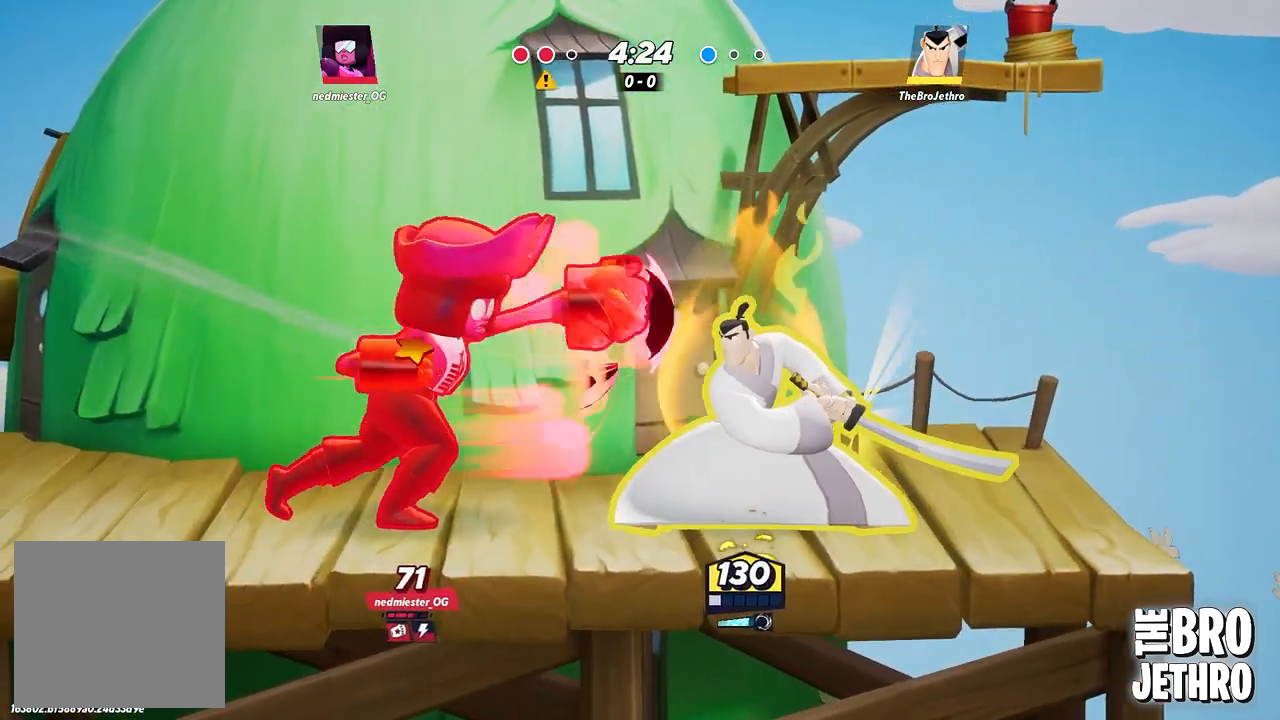
Gameplay with a controller (PlayStation layout); each line is a JSON object with the inputs held at the frame after it (dt_ms = milliseconds from this image to that frame). "events" lists button and stick changes between this image and that frame as [ms after this image, input, new state], when the widget could be followed in between. Not read: L3 R3 right_stick.
{"dt_ms": 500, "buttons": [], "left_stick": "left", "events": [[17, "R1", "up"]]}
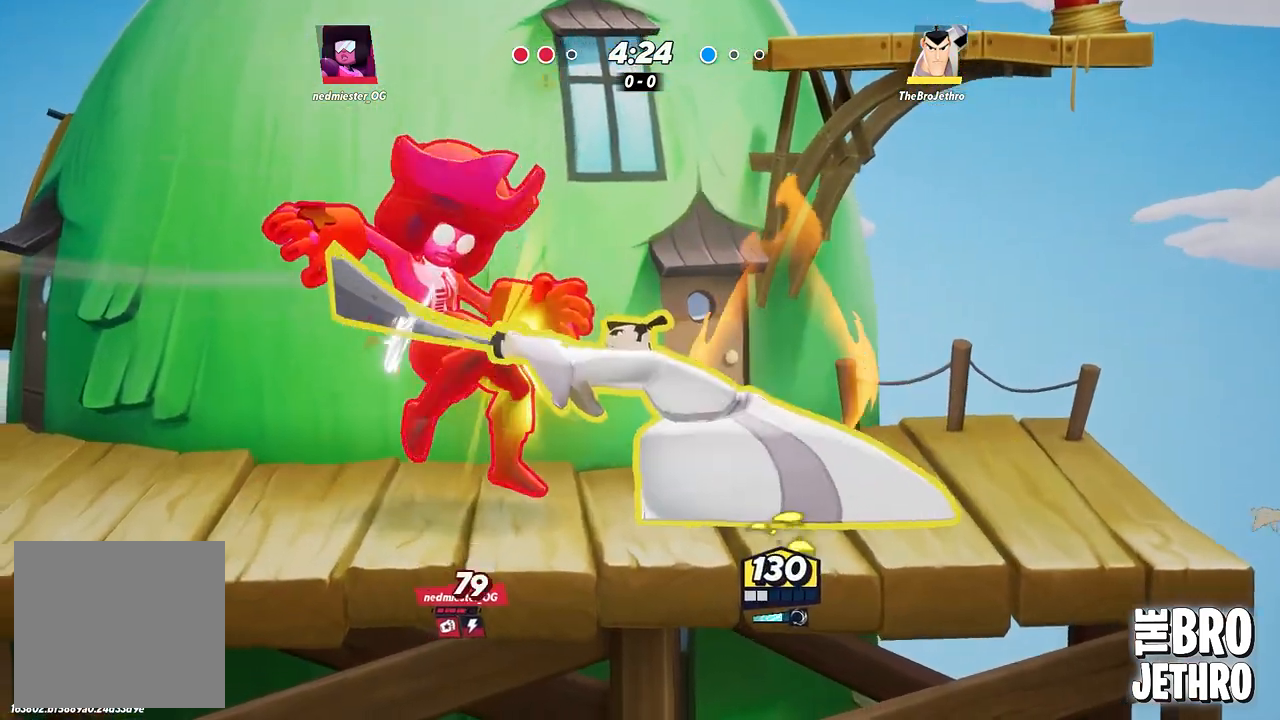
{"dt_ms": 500, "buttons": ["CIRCLE"], "left_stick": "left", "events": [[167, "CIRCLE", "down"], [267, "CIRCLE", "up"], [333, "CIRCLE", "down"], [400, "CIRCLE", "up"], [467, "CIRCLE", "down"]]}
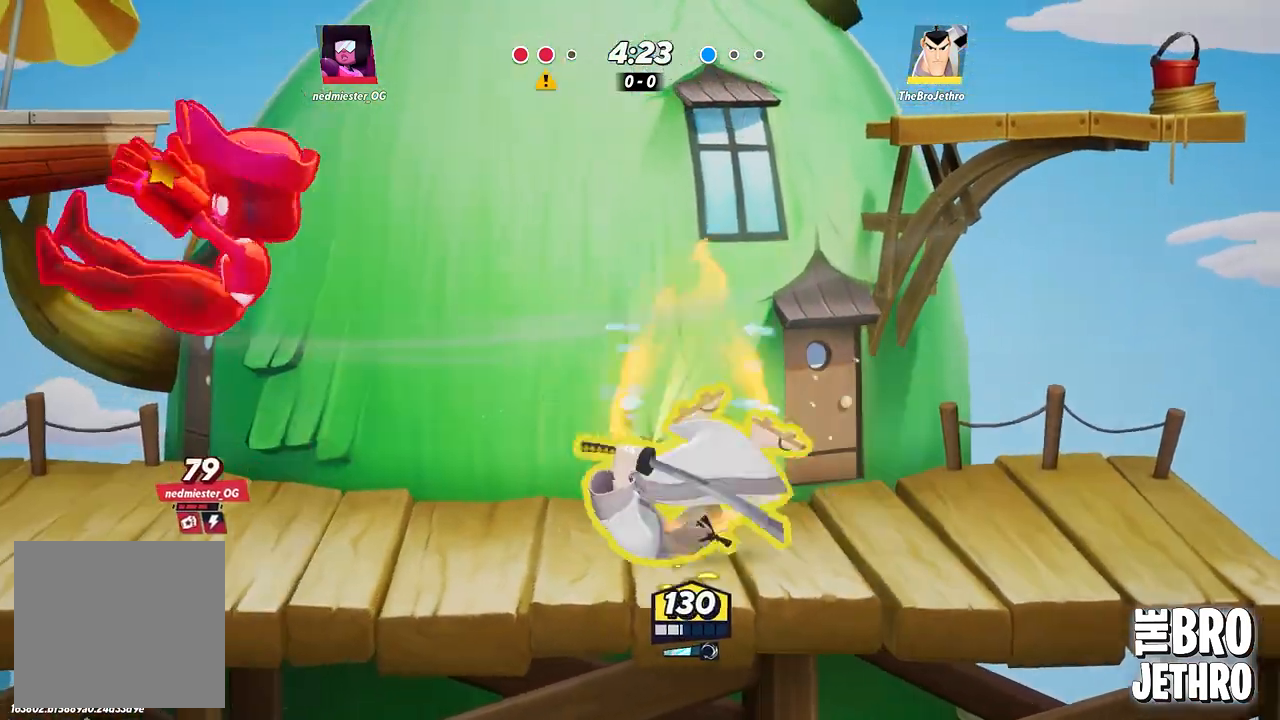
{"dt_ms": 500, "buttons": [], "left_stick": "left", "events": [[17, "CIRCLE", "up"], [67, "TRIANGLE", "down"], [267, "TRIANGLE", "up"]]}
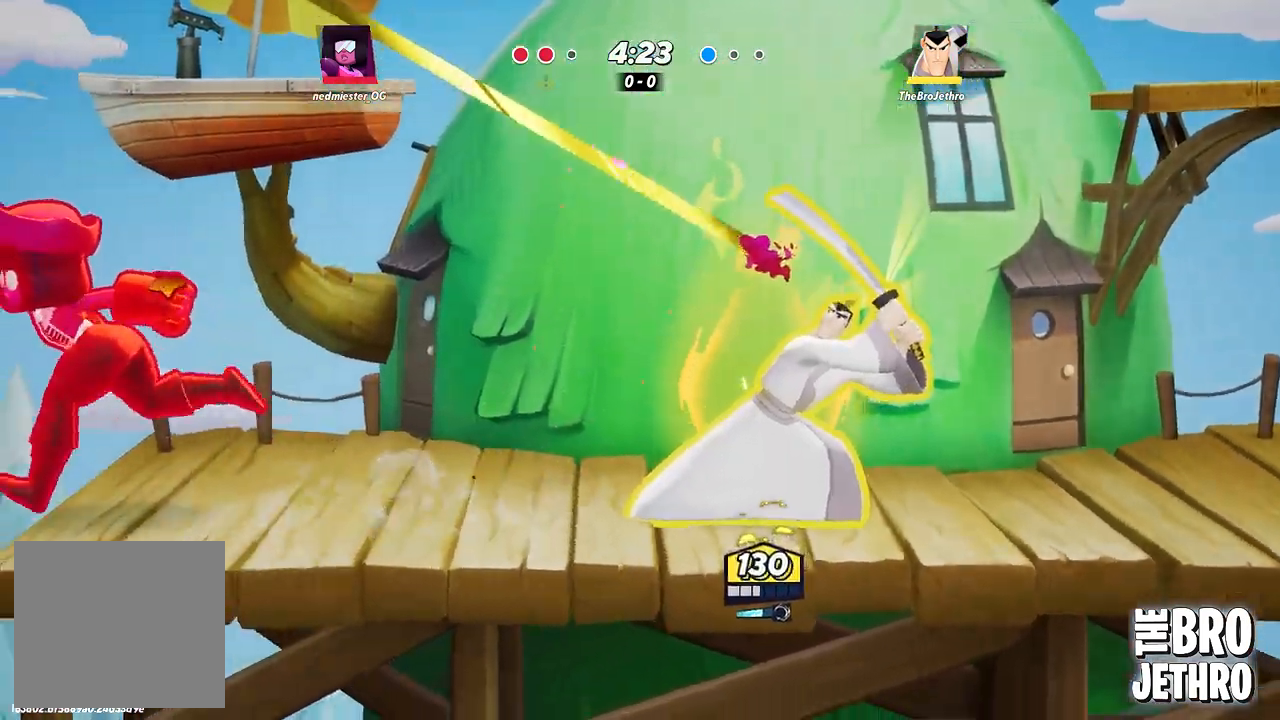
{"dt_ms": 500, "buttons": [], "left_stick": "left", "events": []}
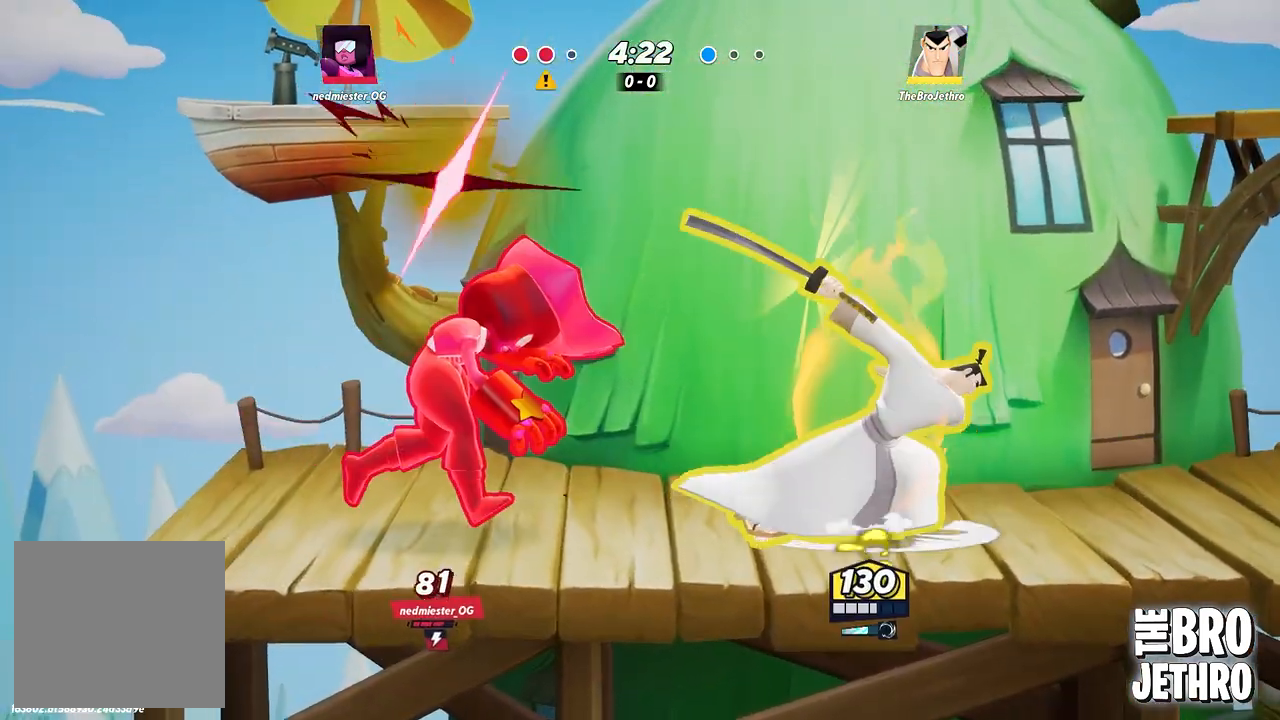
{"dt_ms": 500, "buttons": [], "left_stick": "left", "events": []}
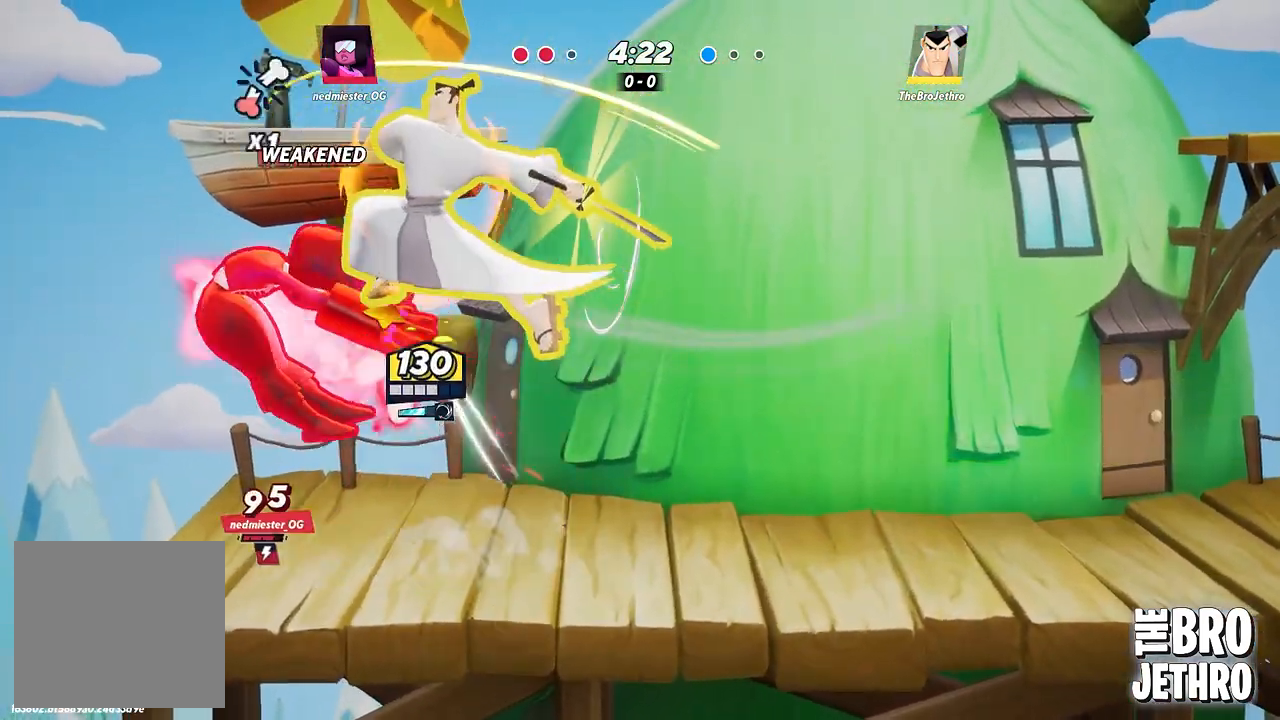
{"dt_ms": 500, "buttons": ["SQUARE"], "left_stick": "left", "events": [[83, "CIRCLE", "down"], [133, "CIRCLE", "up"], [200, "CIRCLE", "down"], [267, "CIRCLE", "up"], [367, "CIRCLE", "down"], [400, "CIRCLE", "up"], [467, "SQUARE", "down"]]}
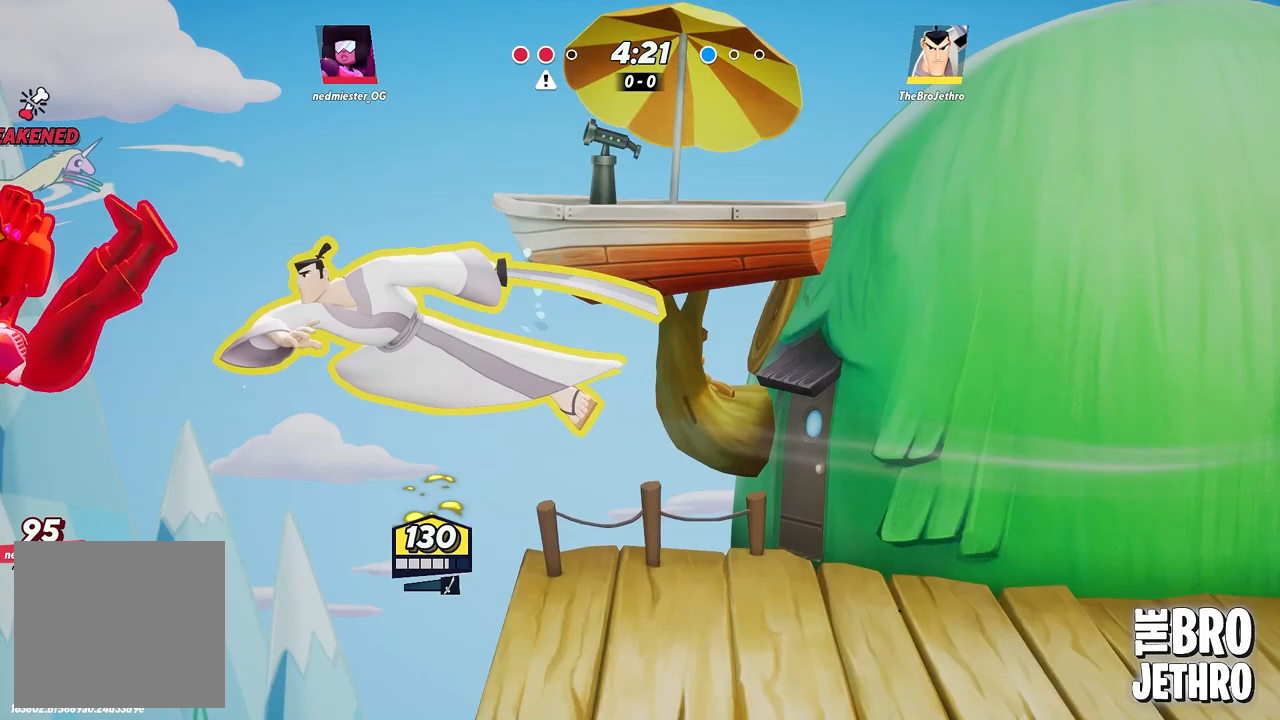
{"dt_ms": 500, "buttons": [], "left_stick": "left", "events": [[50, "SQUARE", "up"], [117, "SQUARE", "down"], [200, "SQUARE", "up"], [267, "SQUARE", "down"], [300, "SQUARE", "up"], [383, "SQUARE", "down"], [400, "SQUARE", "up"]]}
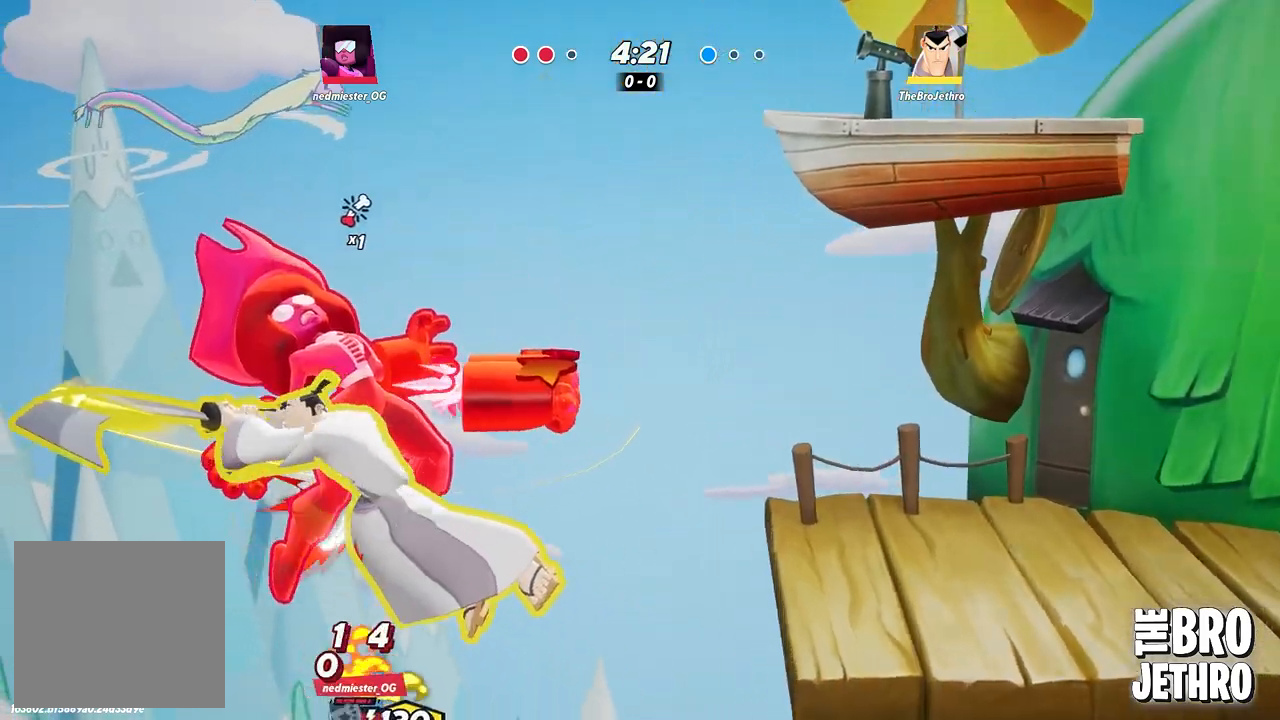
{"dt_ms": 500, "buttons": ["CROSS"], "left_stick": "right", "events": [[67, "SQUARE", "down"], [167, "SQUARE", "up"], [217, "SQUARE", "down"], [283, "SQUARE", "up"], [417, "left_stick", "right"], [433, "CROSS", "down"]]}
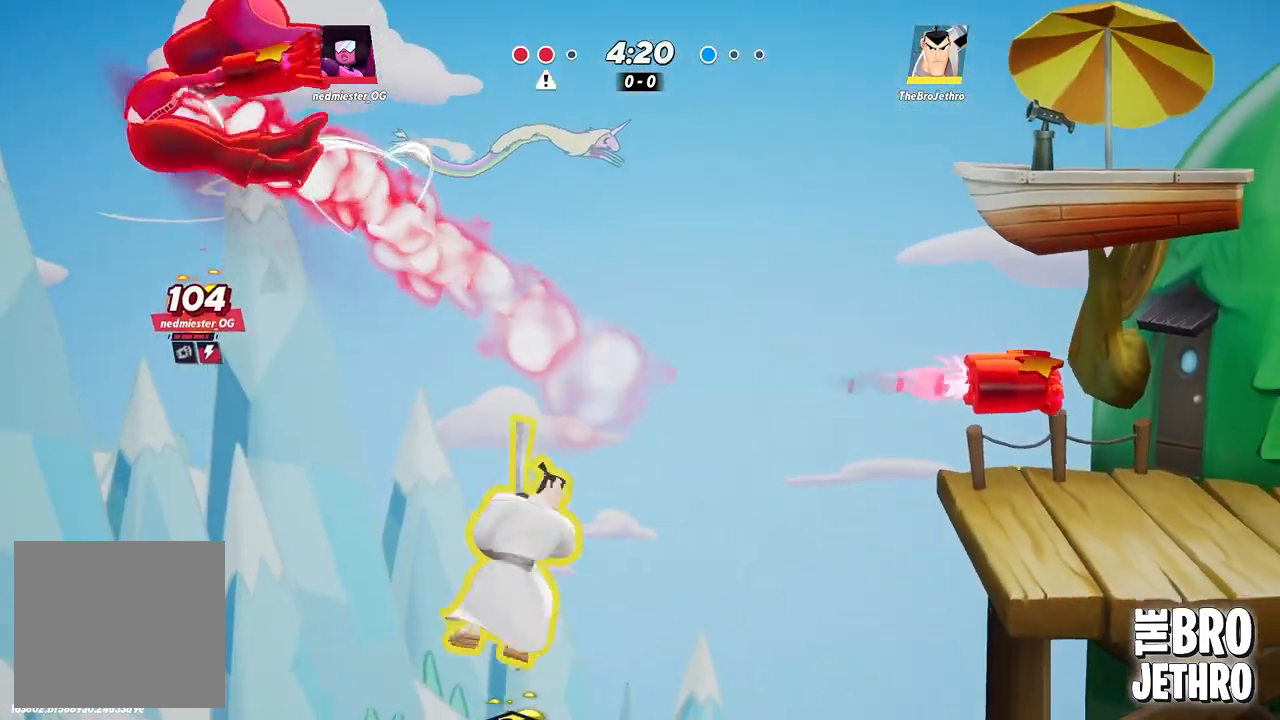
{"dt_ms": 500, "buttons": [], "left_stick": "right", "events": [[33, "CROSS", "up"], [67, "CROSS", "down"], [183, "CROSS", "up"], [200, "CROSS", "down"], [317, "CROSS", "up"], [400, "TRIANGLE", "down"], [500, "TRIANGLE", "up"]]}
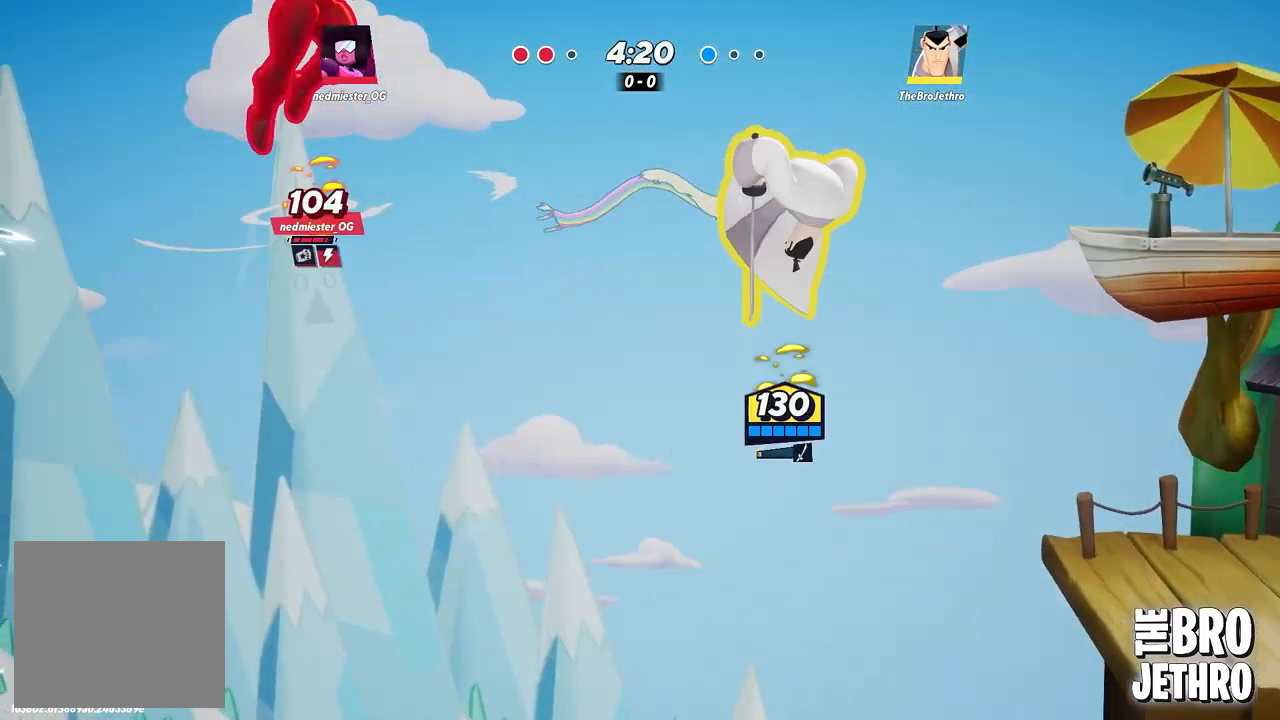
{"dt_ms": 1000, "buttons": [], "left_stick": "right"}
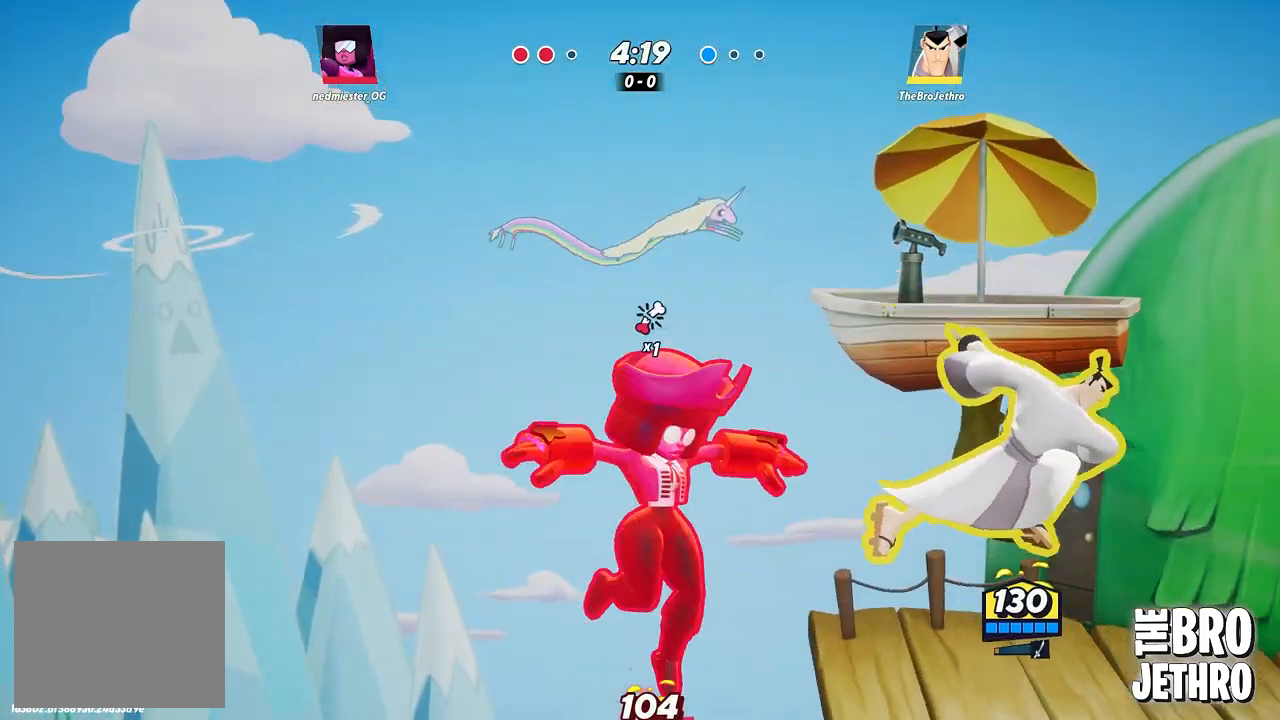
{"dt_ms": 500, "buttons": [], "left_stick": "center", "events": [[17, "CIRCLE", "down"], [100, "CIRCLE", "up"], [167, "CIRCLE", "down"], [250, "CIRCLE", "up"], [367, "left_stick", "center"]]}
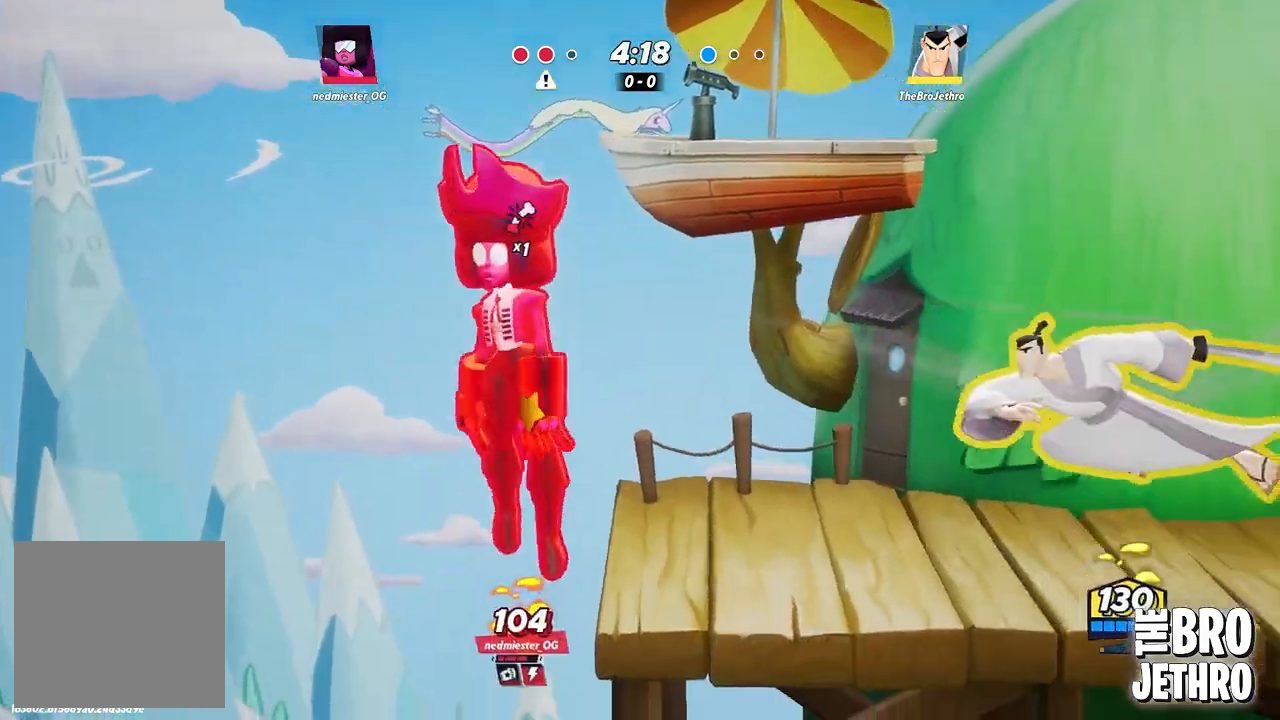
{"dt_ms": 500, "buttons": [], "left_stick": "center", "events": [[17, "left_stick", "left"], [33, "TRIANGLE", "down"], [350, "left_stick", "up-left"], [467, "TRIANGLE", "up"], [500, "left_stick", "center"]]}
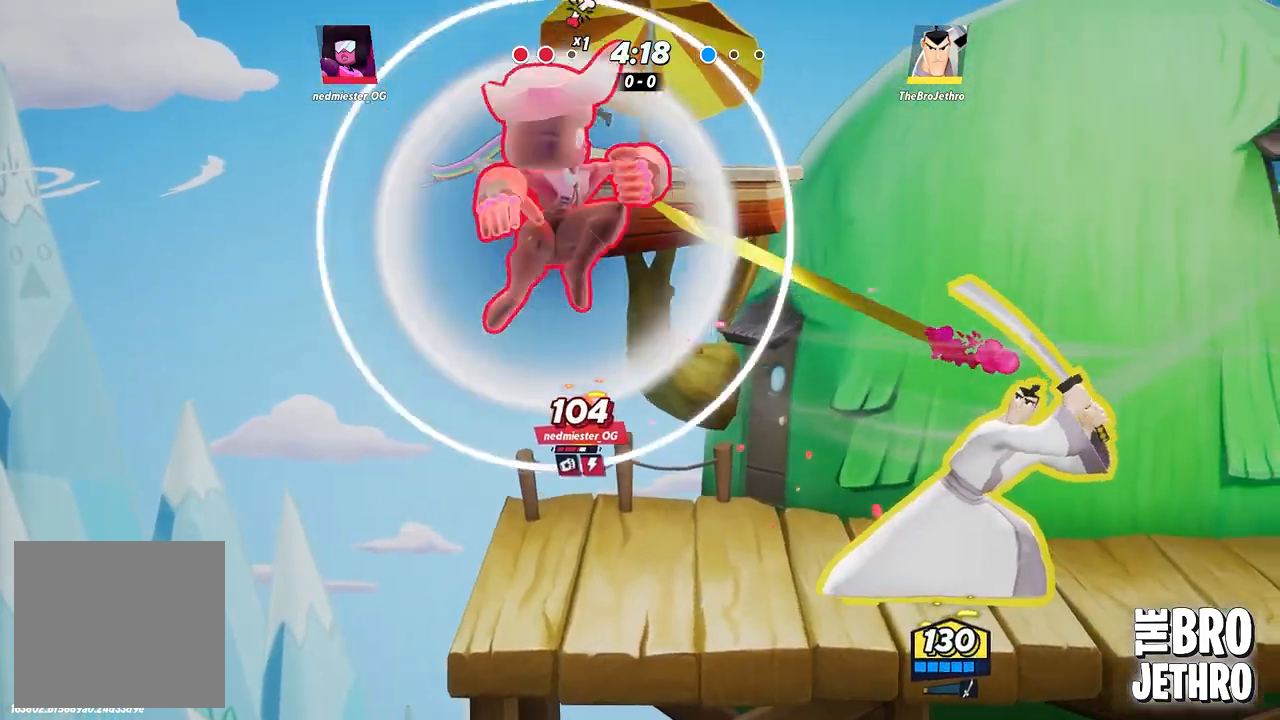
{"dt_ms": 500, "buttons": [], "left_stick": "right", "events": [[383, "left_stick", "right"], [400, "CIRCLE", "down"], [500, "CIRCLE", "up"]]}
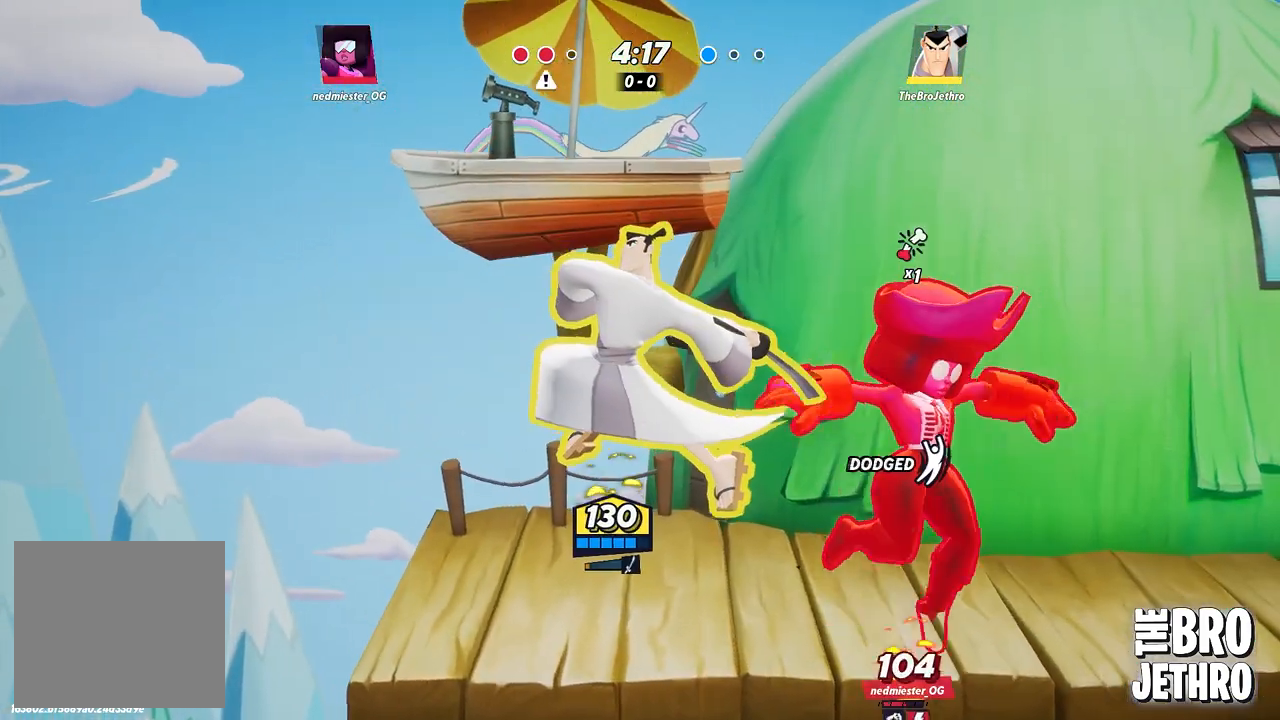
{"dt_ms": 500, "buttons": ["SQUARE"], "left_stick": "right", "events": [[150, "SQUARE", "down"], [150, "TRIANGLE", "down"], [233, "TRIANGLE", "up"], [250, "SQUARE", "up"], [300, "SQUARE", "down"], [417, "SQUARE", "up"], [467, "SQUARE", "down"]]}
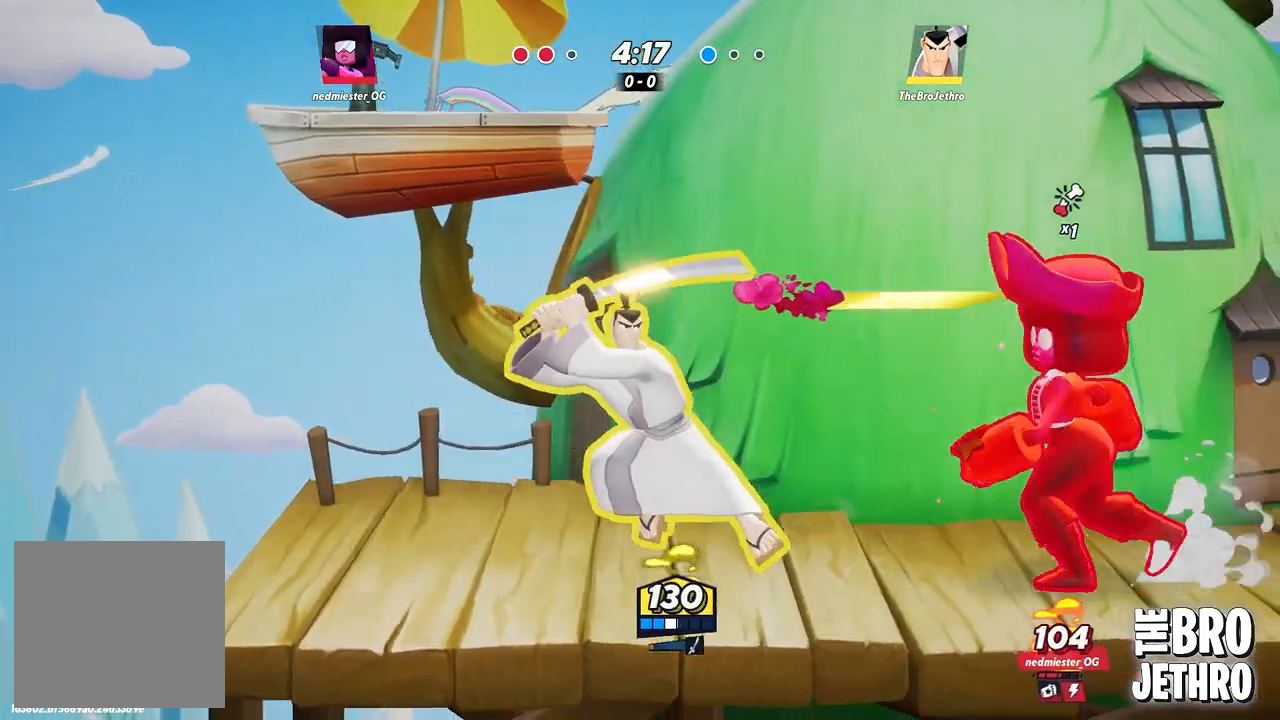
{"dt_ms": 500, "buttons": [], "left_stick": "right", "events": [[33, "SQUARE", "up"], [100, "SQUARE", "down"], [167, "SQUARE", "up"], [233, "SQUARE", "down"], [317, "SQUARE", "up"]]}
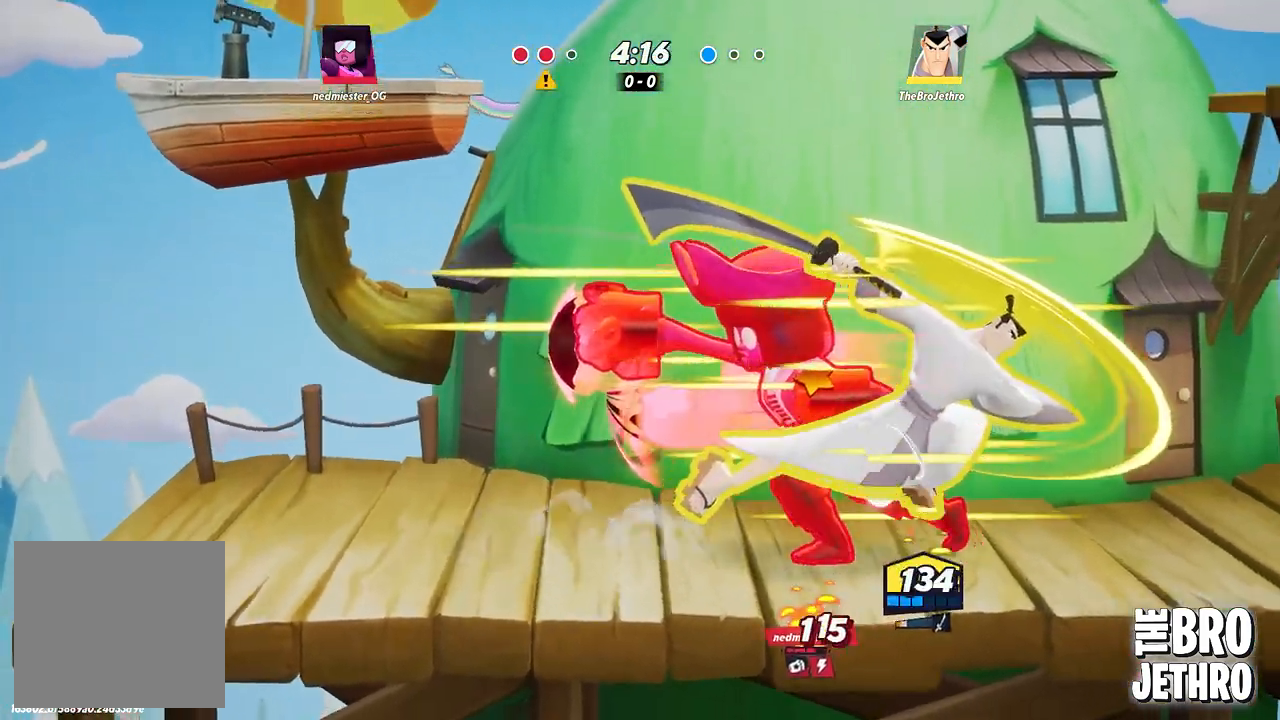
{"dt_ms": 500, "buttons": ["CIRCLE"], "left_stick": "right", "events": [[100, "SQUARE", "down"], [167, "SQUARE", "up"], [350, "CIRCLE", "down"], [417, "CIRCLE", "up"], [483, "CIRCLE", "down"]]}
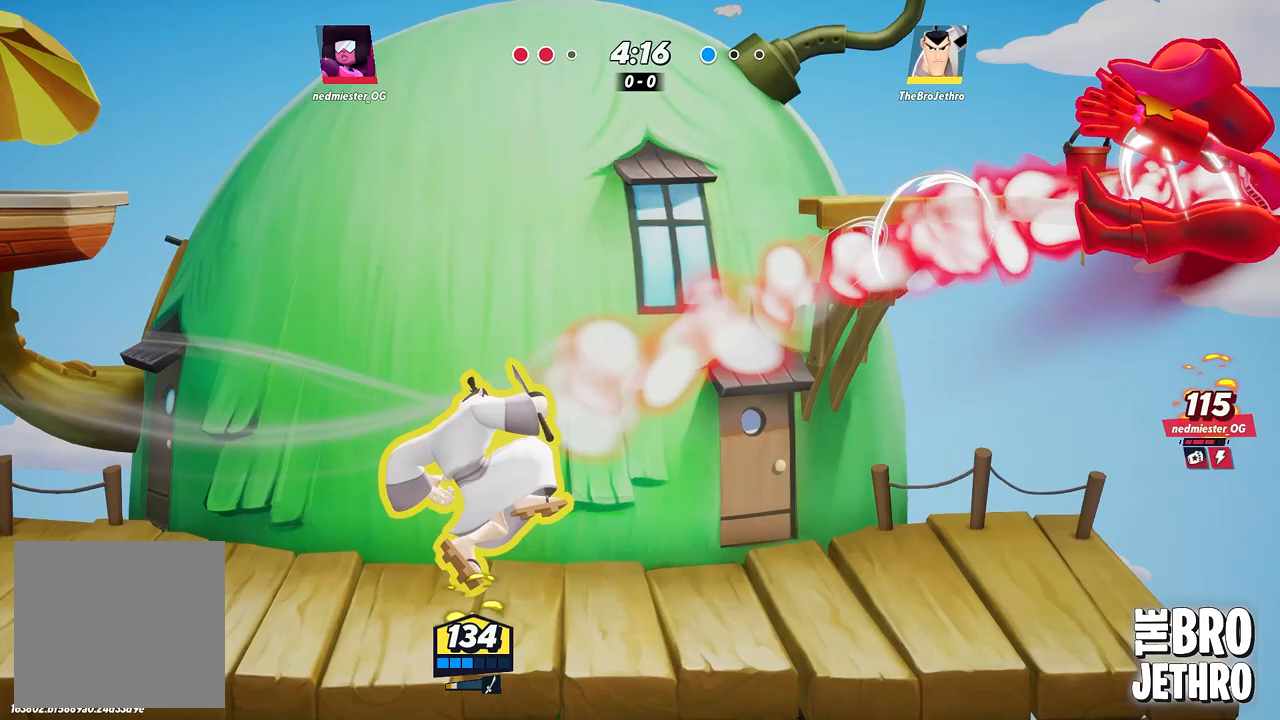
{"dt_ms": 500, "buttons": ["SQUARE"], "left_stick": "down", "events": [[50, "CIRCLE", "up"], [117, "CIRCLE", "down"], [183, "CIRCLE", "up"], [433, "left_stick", "down"], [467, "SQUARE", "down"]]}
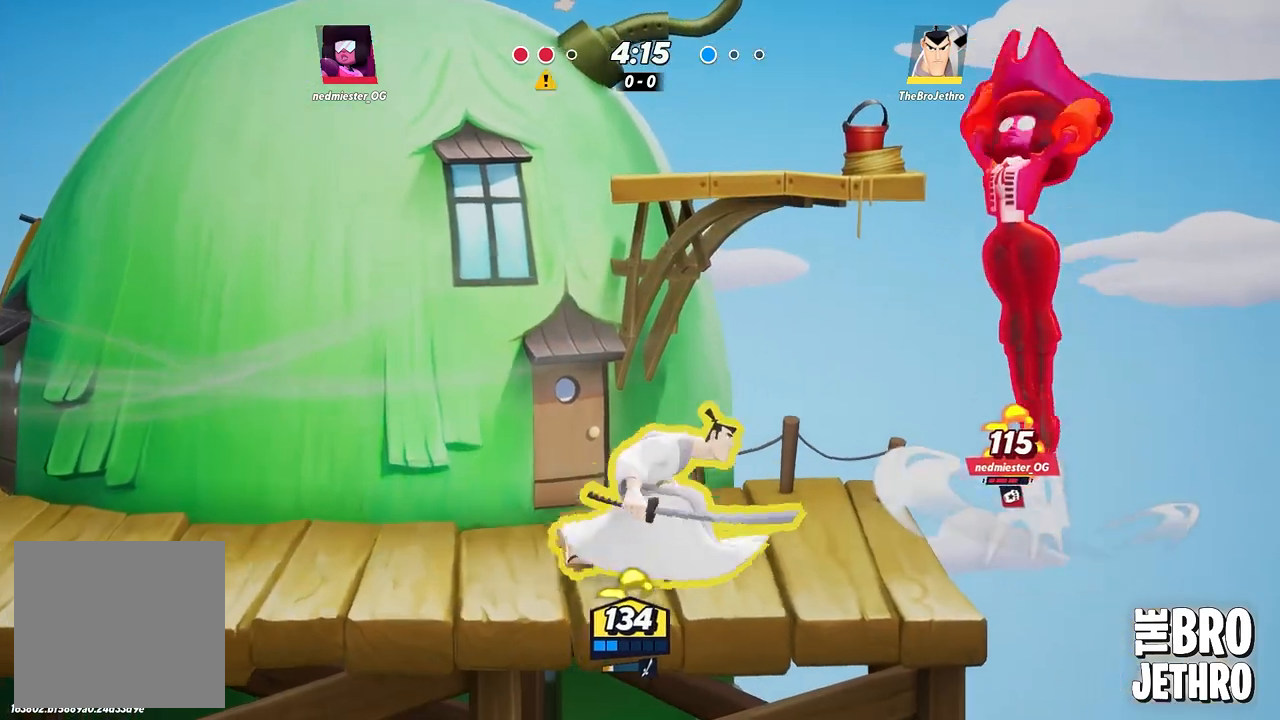
{"dt_ms": 500, "buttons": [], "left_stick": "left", "events": [[67, "SQUARE", "up"], [117, "SQUARE", "down"], [200, "SQUARE", "up"], [300, "left_stick", "center"], [367, "SQUARE", "down"], [367, "left_stick", "down"], [467, "SQUARE", "up"], [500, "left_stick", "left"]]}
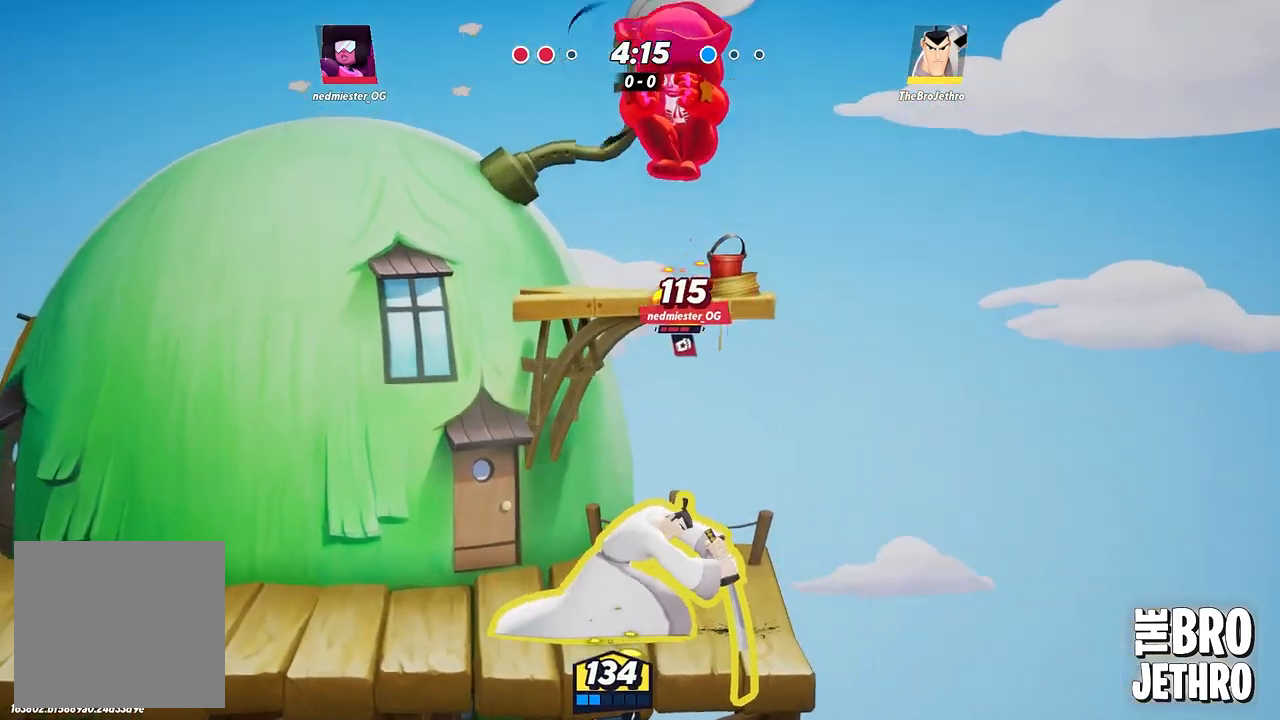
{"dt_ms": 500, "buttons": ["CROSS"], "left_stick": "left", "events": [[67, "TRIANGLE", "down"], [150, "TRIANGLE", "up"], [200, "TRIANGLE", "down"], [233, "left_stick", "up"], [283, "TRIANGLE", "up"], [283, "left_stick", "center"], [350, "left_stick", "up"], [417, "CROSS", "down"], [483, "left_stick", "left"]]}
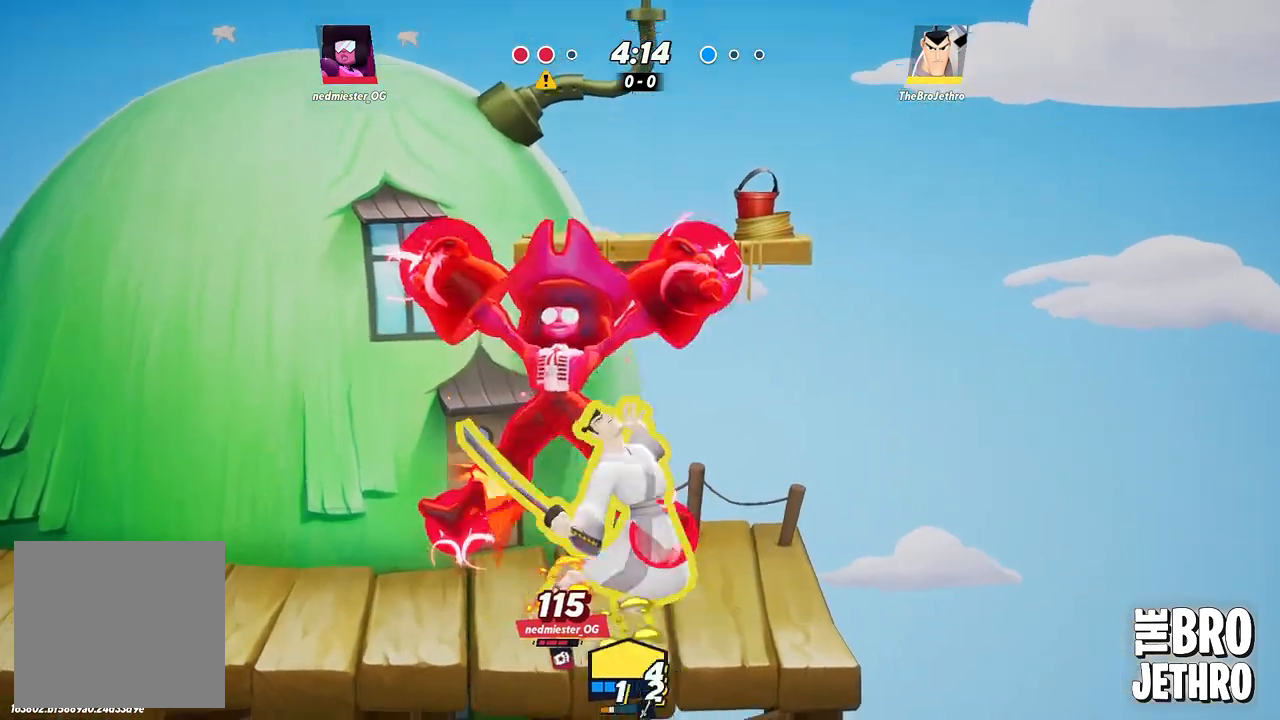
{"dt_ms": 500, "buttons": ["CIRCLE"], "left_stick": "down-left", "events": [[17, "CROSS", "up"], [117, "CIRCLE", "down"], [167, "left_stick", "down-left"], [217, "CIRCLE", "up"], [250, "CIRCLE", "down"], [367, "CIRCLE", "up"], [433, "CIRCLE", "down"]]}
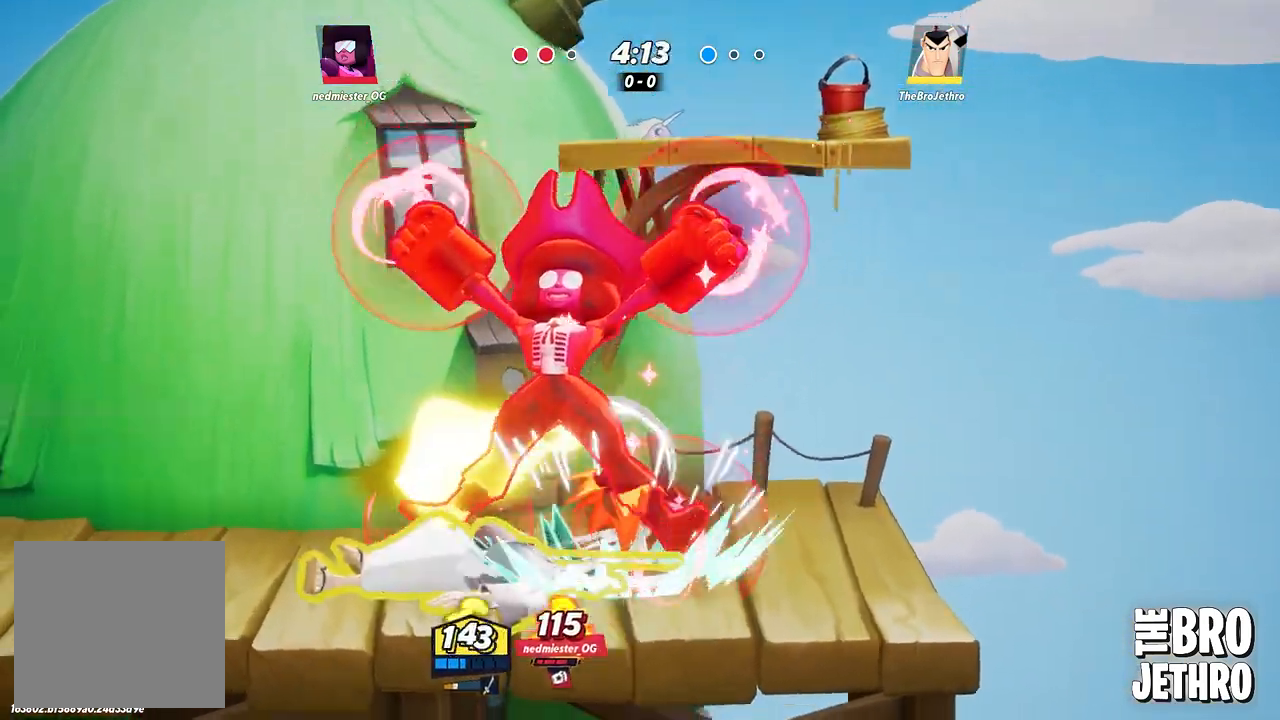
{"dt_ms": 500, "buttons": ["CIRCLE"], "left_stick": "down-left", "events": [[33, "CIRCLE", "up"], [100, "CIRCLE", "down"], [200, "CIRCLE", "up"], [267, "CIRCLE", "down"], [367, "CIRCLE", "up"], [433, "CIRCLE", "down"]]}
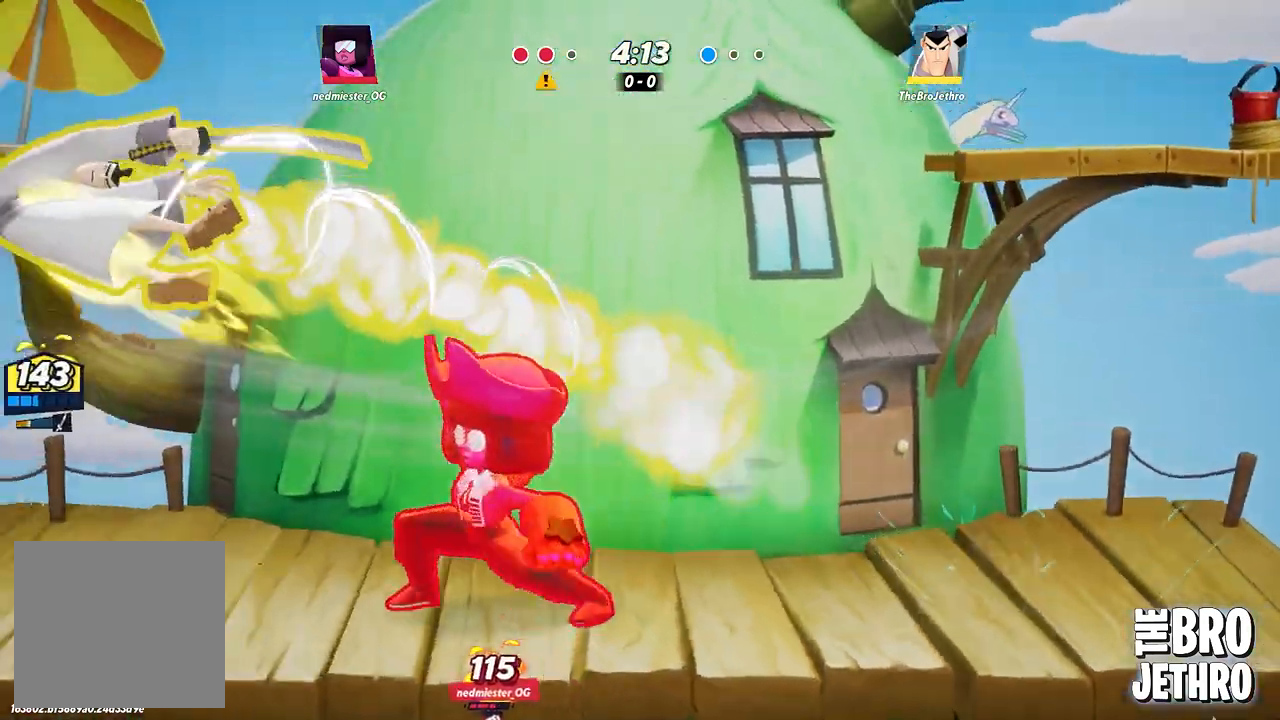
{"dt_ms": 500, "buttons": [], "left_stick": "down-left", "events": [[33, "CIRCLE", "up"], [133, "CIRCLE", "down"], [200, "CIRCLE", "up"], [267, "CIRCLE", "down"], [333, "CIRCLE", "up"]]}
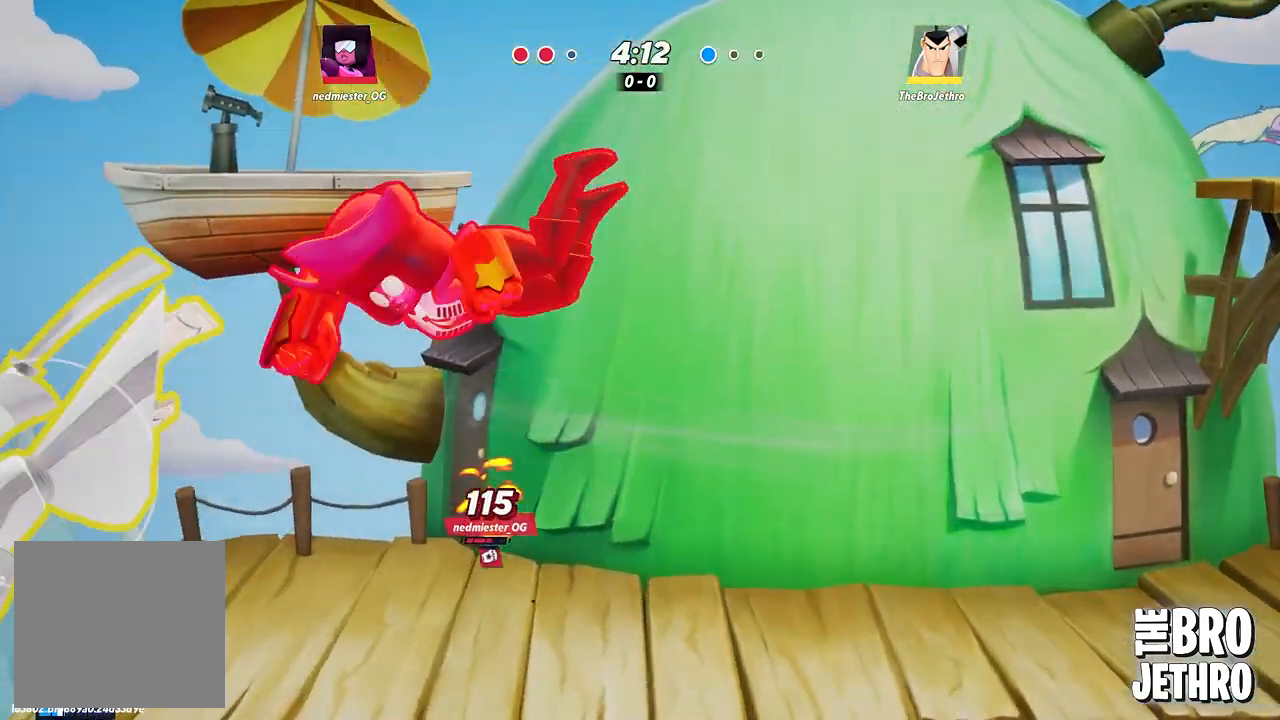
{"dt_ms": 500, "buttons": [], "left_stick": "center", "events": [[33, "TRIANGLE", "down"], [100, "TRIANGLE", "up"], [167, "TRIANGLE", "down"], [233, "TRIANGLE", "up"], [367, "left_stick", "center"]]}
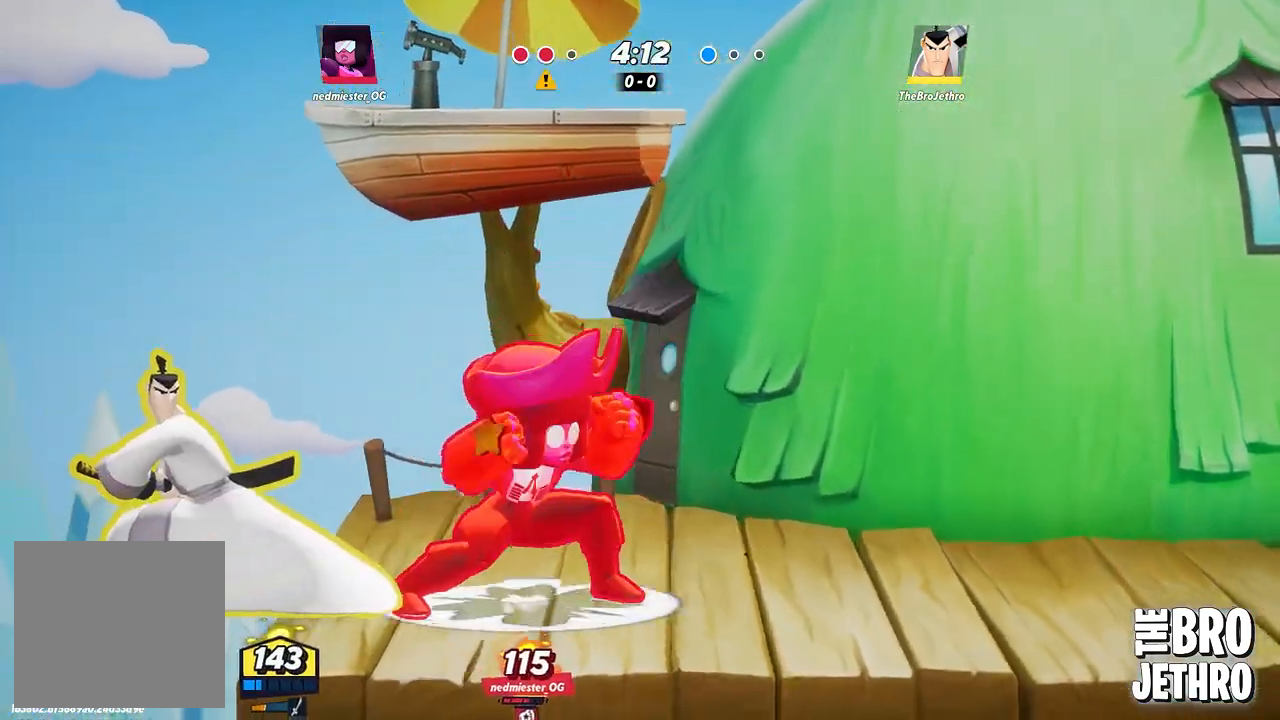
{"dt_ms": 500, "buttons": [], "left_stick": "down-right", "events": [[167, "left_stick", "right"], [283, "CIRCLE", "down"], [300, "CIRCLE", "up"], [383, "CIRCLE", "down"], [500, "CIRCLE", "up"], [500, "left_stick", "down-right"]]}
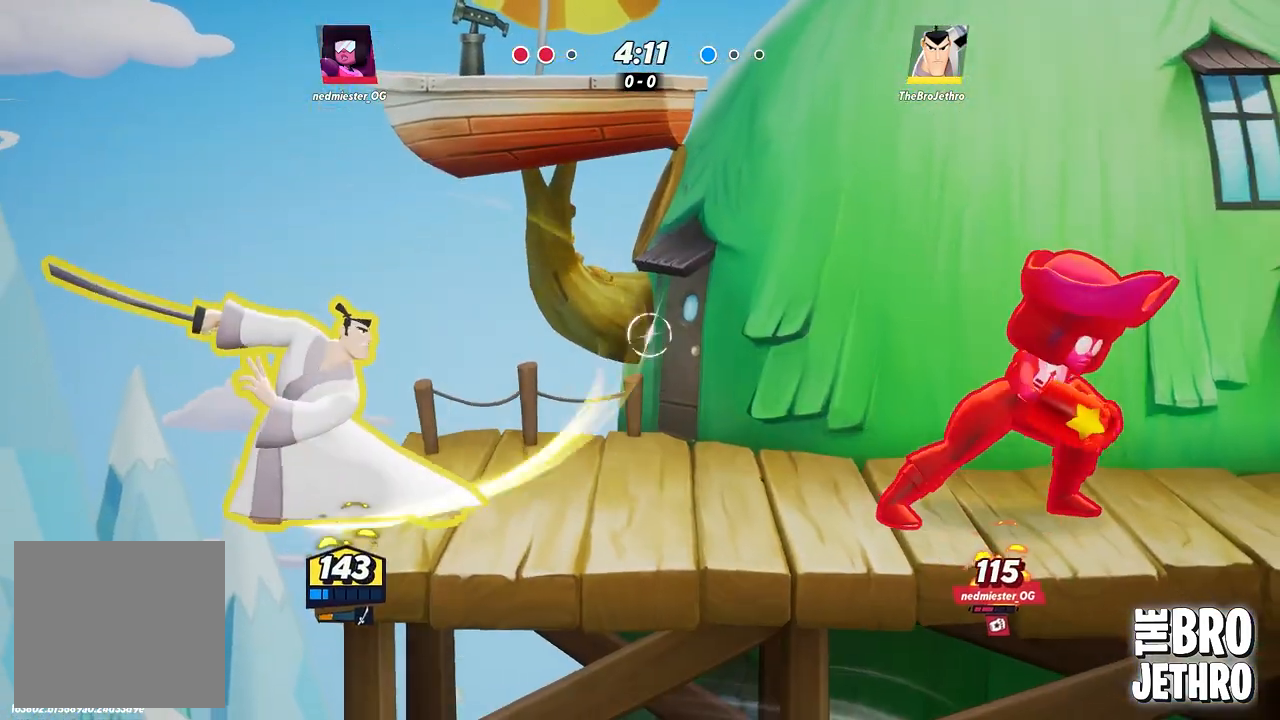
{"dt_ms": 500, "buttons": [], "left_stick": "down-right", "events": [[33, "CIRCLE", "down"], [133, "CIRCLE", "up"]]}
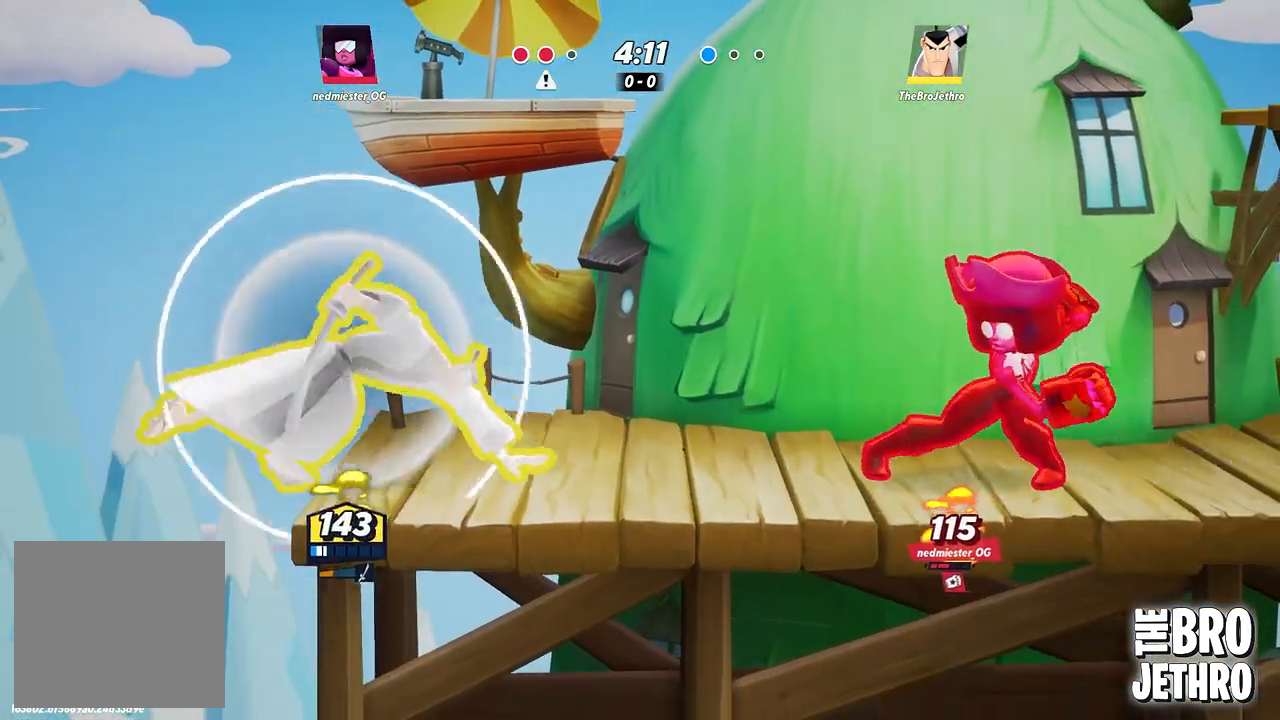
{"dt_ms": 500, "buttons": [], "left_stick": "down-right", "events": [[17, "CIRCLE", "down"], [100, "CIRCLE", "up"], [133, "TRIANGLE", "down"], [217, "TRIANGLE", "up"], [250, "TRIANGLE", "down"], [333, "TRIANGLE", "up"]]}
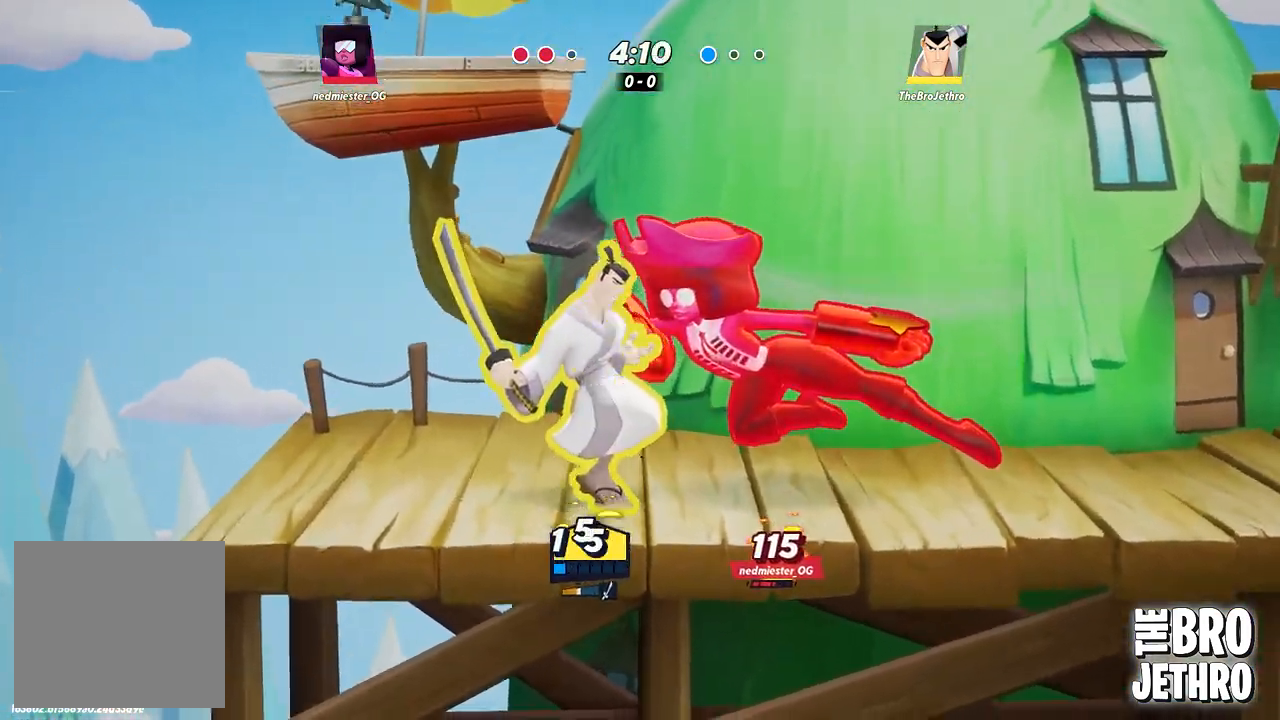
{"dt_ms": 500, "buttons": [], "left_stick": "right", "events": [[17, "left_stick", "center"], [200, "left_stick", "right"], [233, "CIRCLE", "down"], [333, "CIRCLE", "up"], [400, "CIRCLE", "down"], [483, "CIRCLE", "up"]]}
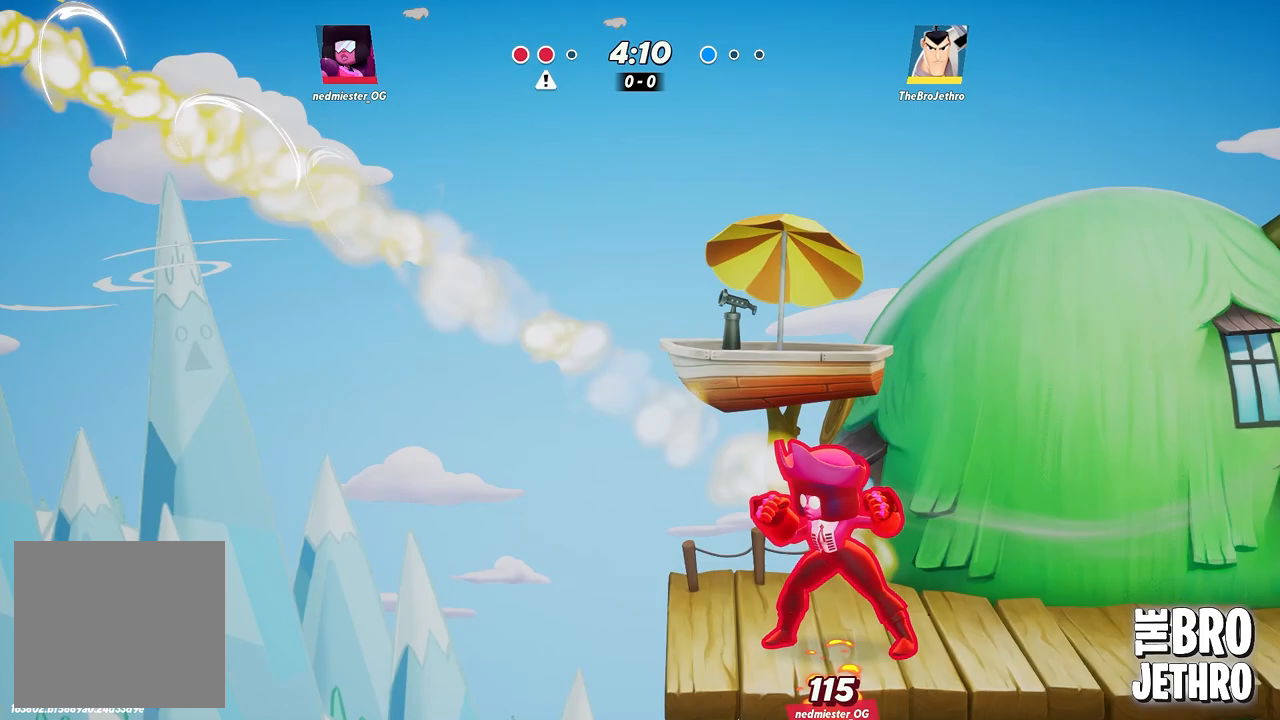
{"dt_ms": 500, "buttons": ["CIRCLE"], "left_stick": "right", "events": [[50, "CIRCLE", "down"], [133, "CIRCLE", "up"], [200, "CIRCLE", "down"], [283, "CIRCLE", "up"], [350, "CIRCLE", "down"], [417, "CIRCLE", "up"], [500, "CIRCLE", "down"]]}
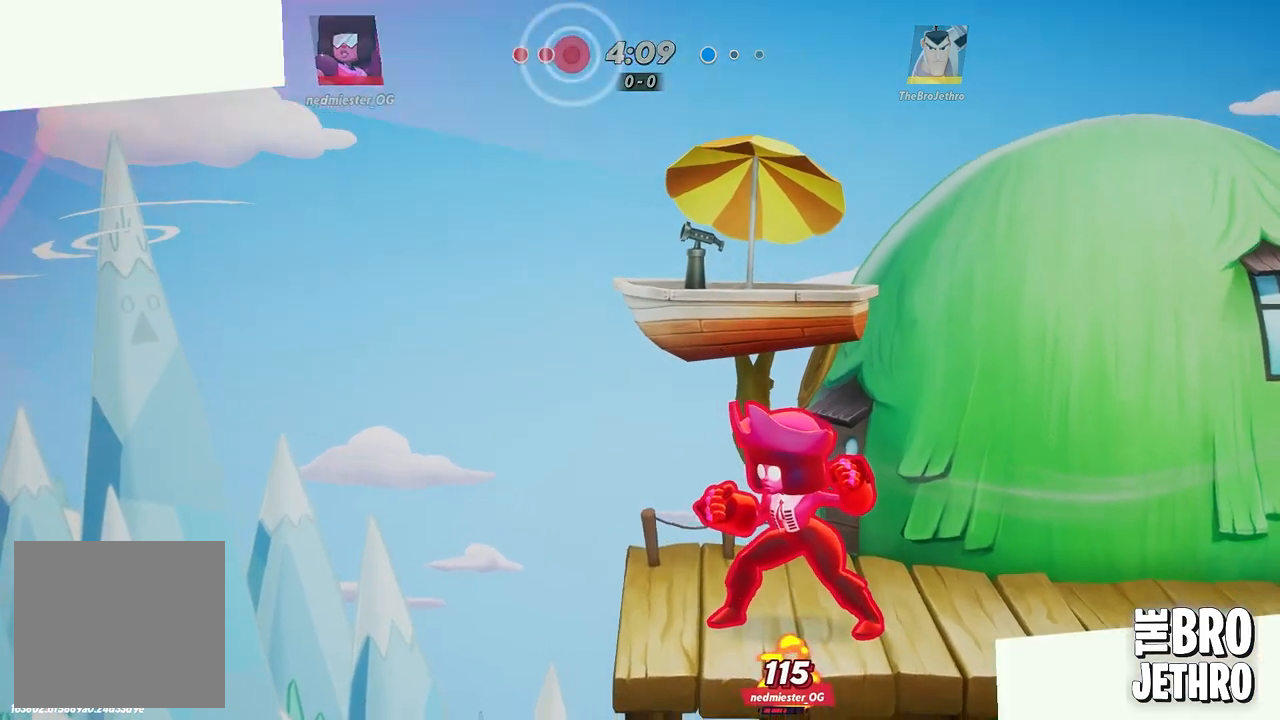
{"dt_ms": 500, "buttons": [], "left_stick": "center", "events": [[100, "CIRCLE", "up"], [200, "CIRCLE", "down"], [283, "CIRCLE", "up"], [300, "left_stick", "center"]]}